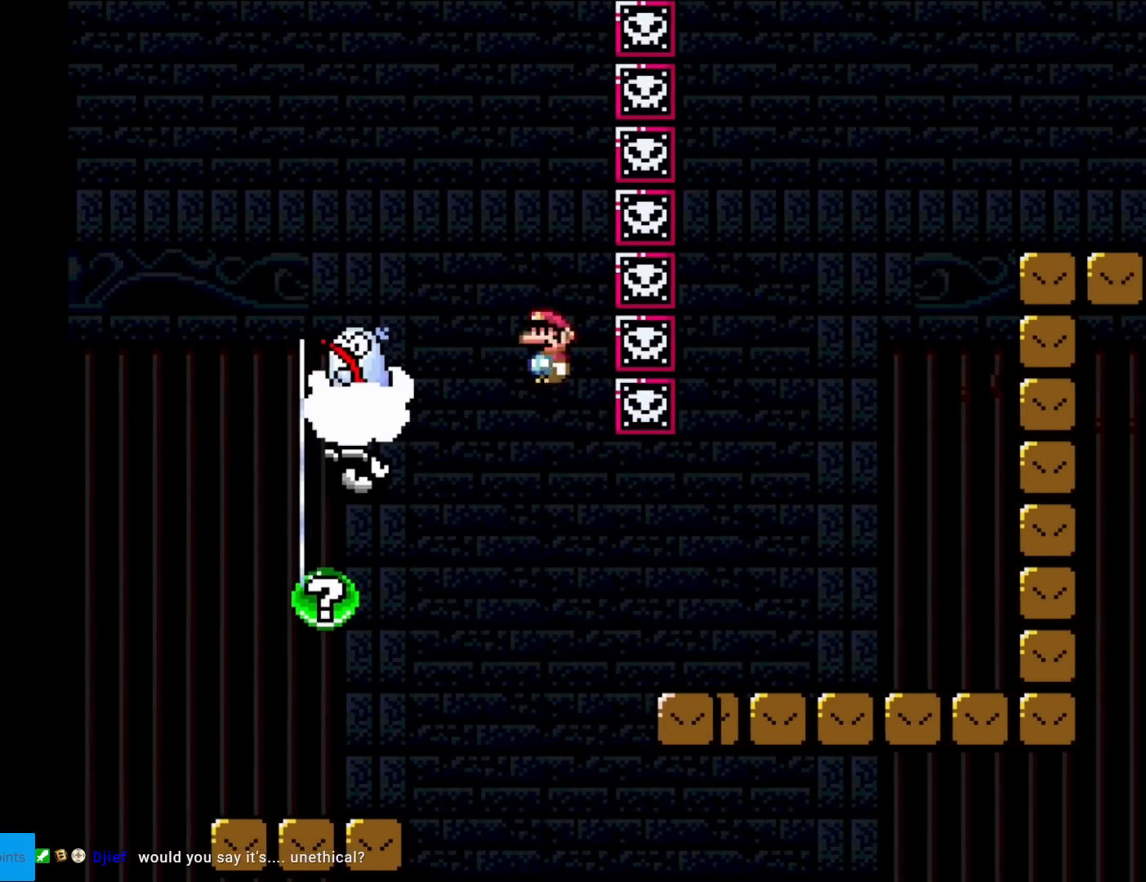
Gameplay with a controller (Nintendo layout); each line is a JSON object with the inputs held at the frame after it. "events" lists button and stick changes between this image and that frame as [ms after this image, input, new state], when the widget could be followed in between. Not read: L3 R3.
{"buttons": ["A", "X", "DPAD_RIGHT"], "events": [[34, "DPAD_RIGHT", "down"], [84, "A", "down"], [401, "A", "up"], [501, "A", "down"]]}
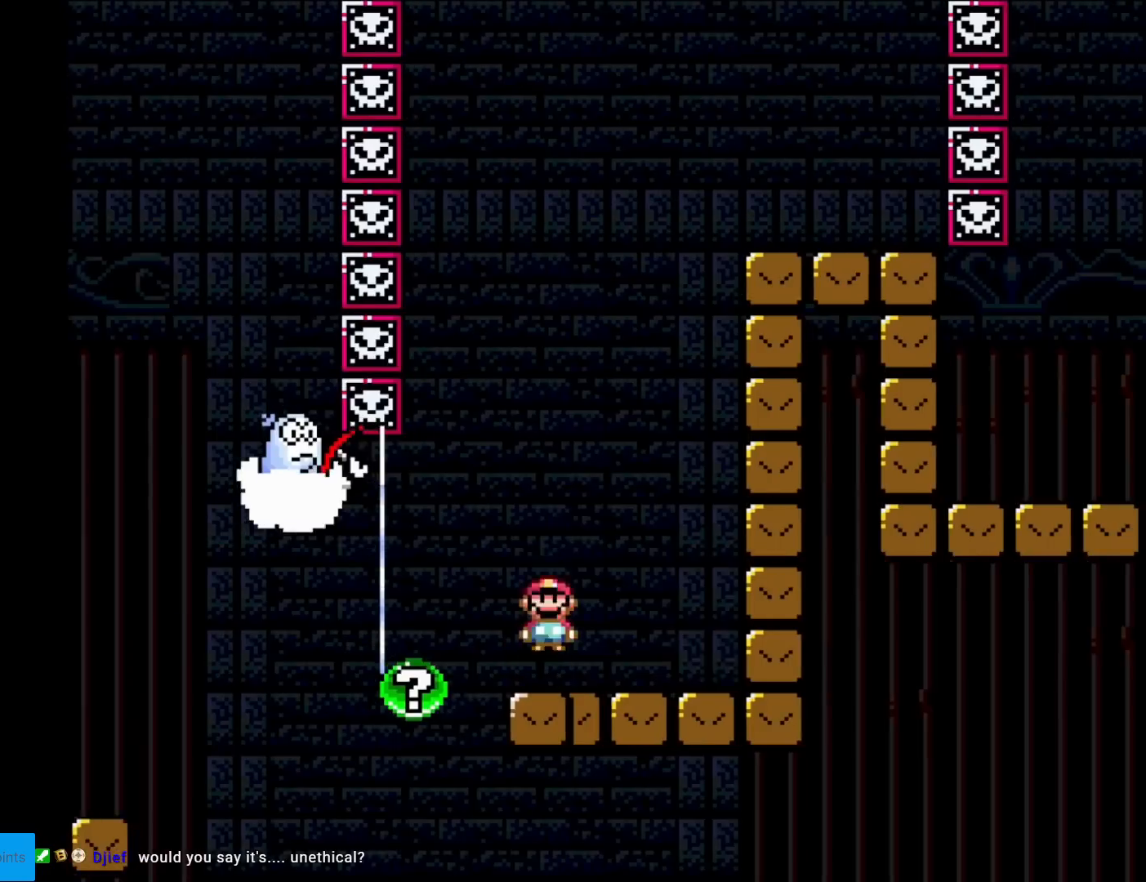
{"buttons": ["A", "X", "DPAD_LEFT"], "events": [[233, "DPAD_RIGHT", "up"], [233, "DPAD_UP", "down"], [250, "DPAD_LEFT", "down"], [267, "DPAD_UP", "up"]]}
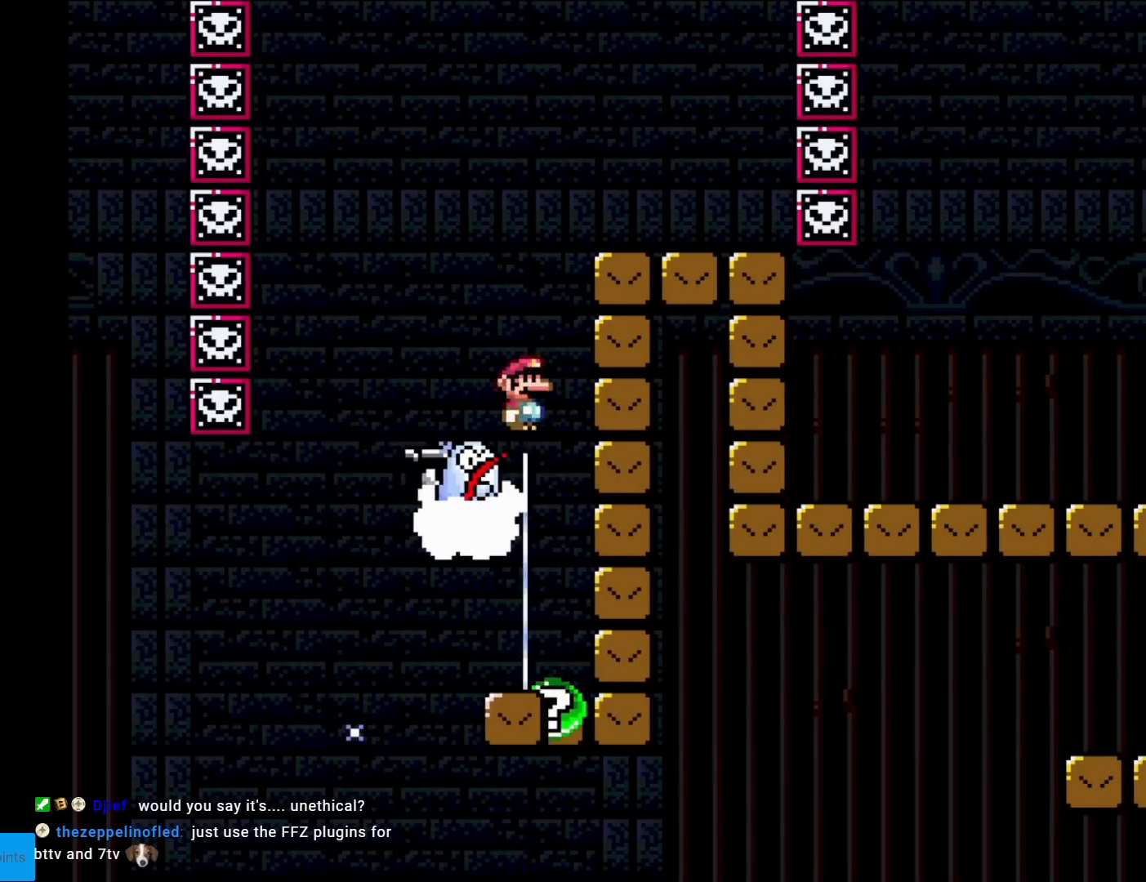
{"buttons": ["X", "DPAD_RIGHT"], "events": [[17, "DPAD_LEFT", "up"], [67, "DPAD_RIGHT", "down"], [167, "DPAD_RIGHT", "up"], [267, "DPAD_RIGHT", "down"], [384, "A", "up"]]}
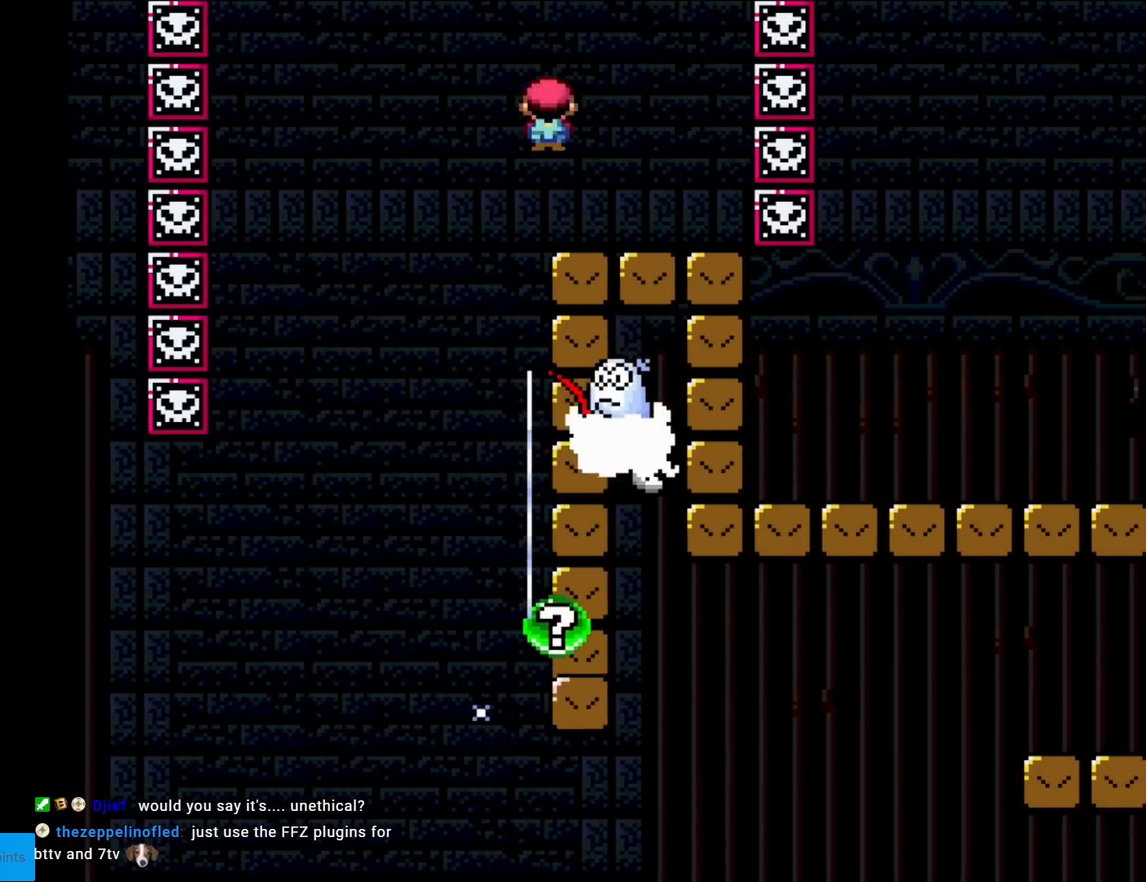
{"buttons": ["X"], "events": [[167, "DPAD_RIGHT", "up"], [183, "DPAD_UP", "down"], [200, "DPAD_LEFT", "down"], [200, "DPAD_UP", "up"], [333, "DPAD_LEFT", "up"]]}
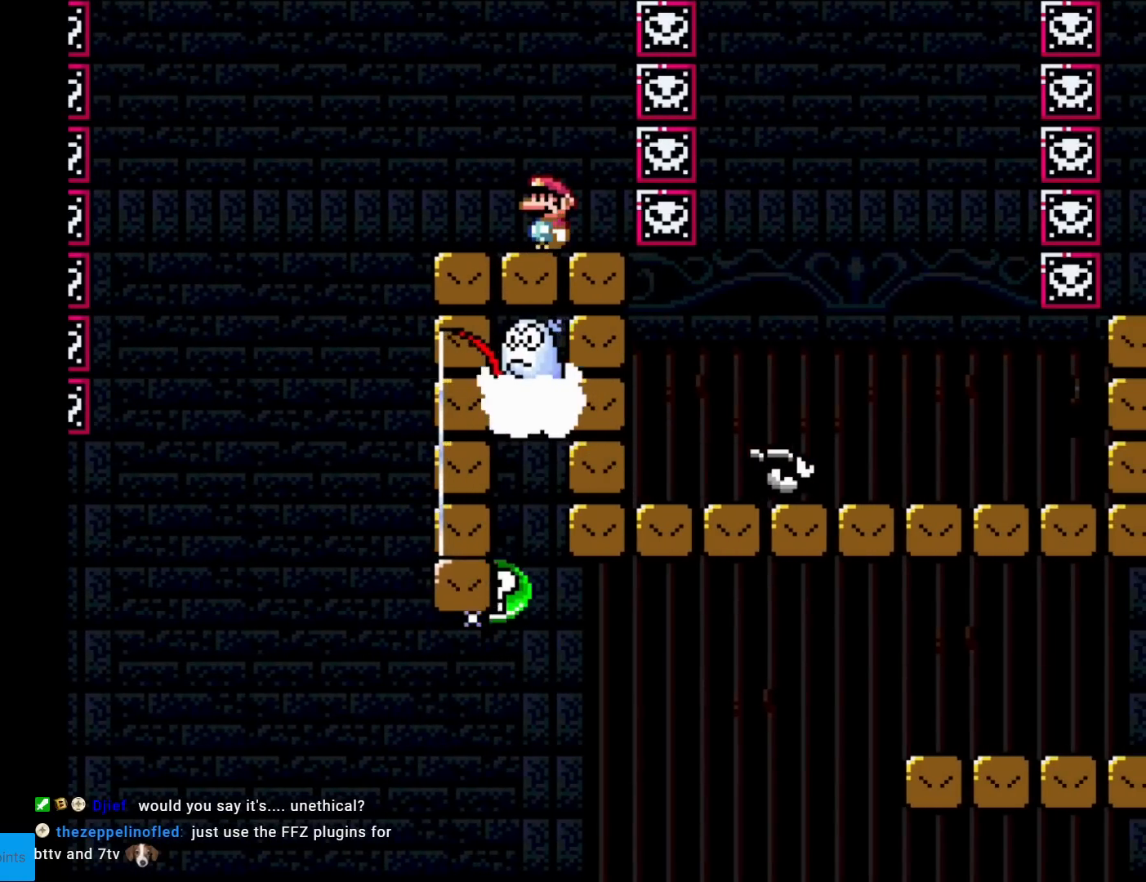
{"buttons": ["X"], "events": [[67, "DPAD_RIGHT", "down"], [167, "DPAD_RIGHT", "up"]]}
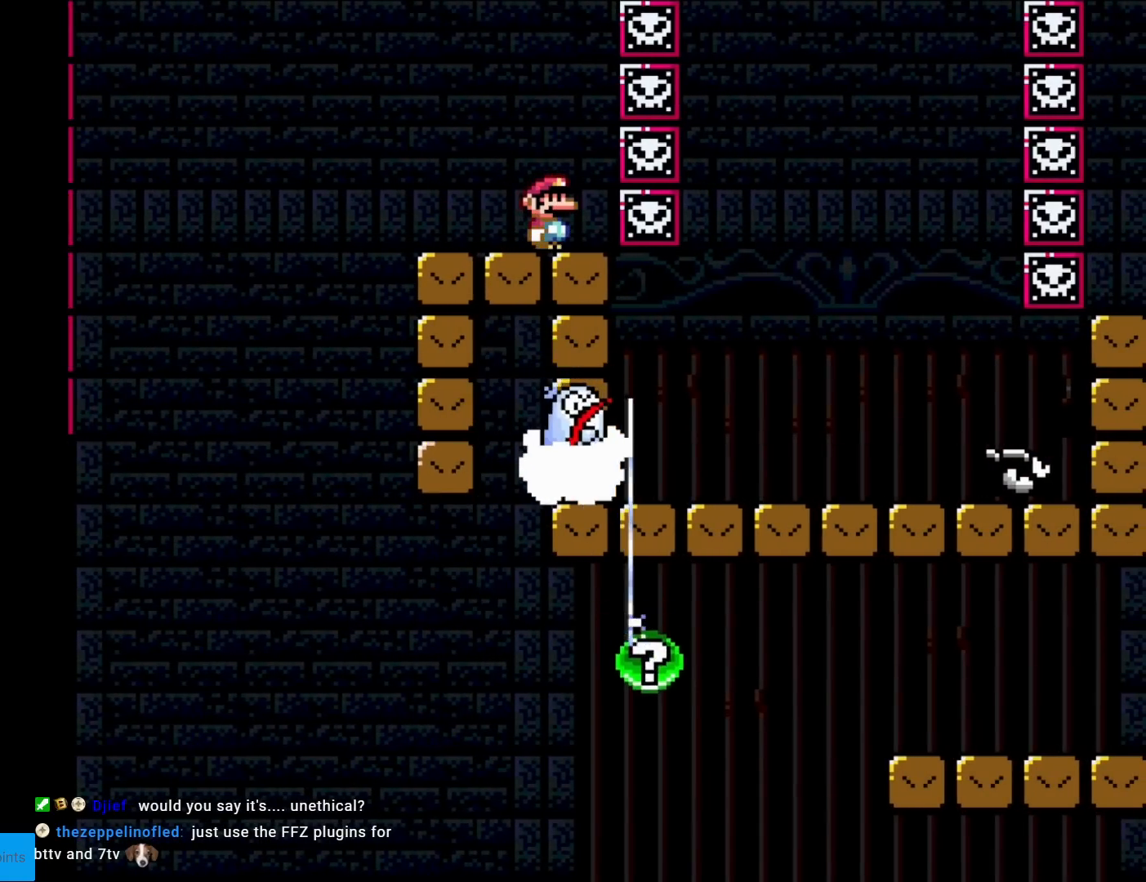
{"buttons": ["X"], "events": [[133, "DPAD_RIGHT", "down"], [217, "DPAD_RIGHT", "up"]]}
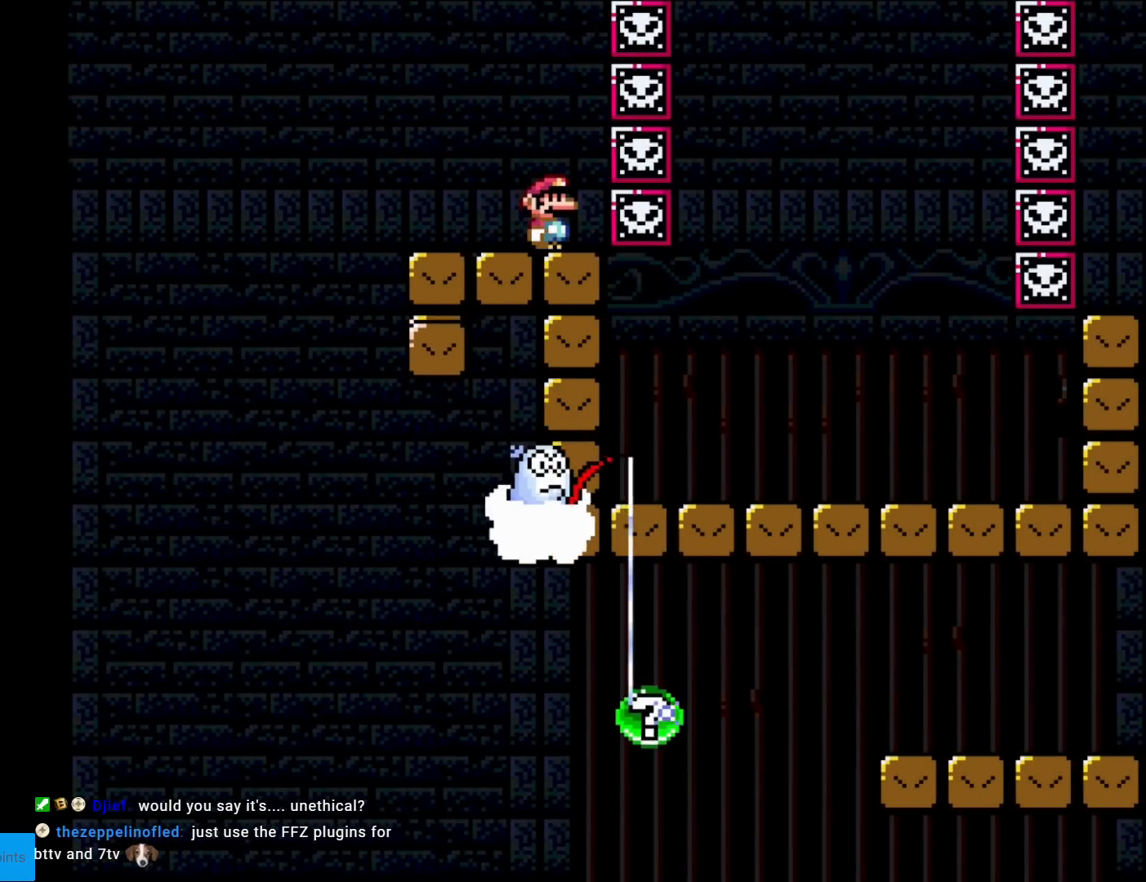
{"buttons": ["X"], "events": [[100, "DPAD_RIGHT", "down"], [167, "DPAD_RIGHT", "up"]]}
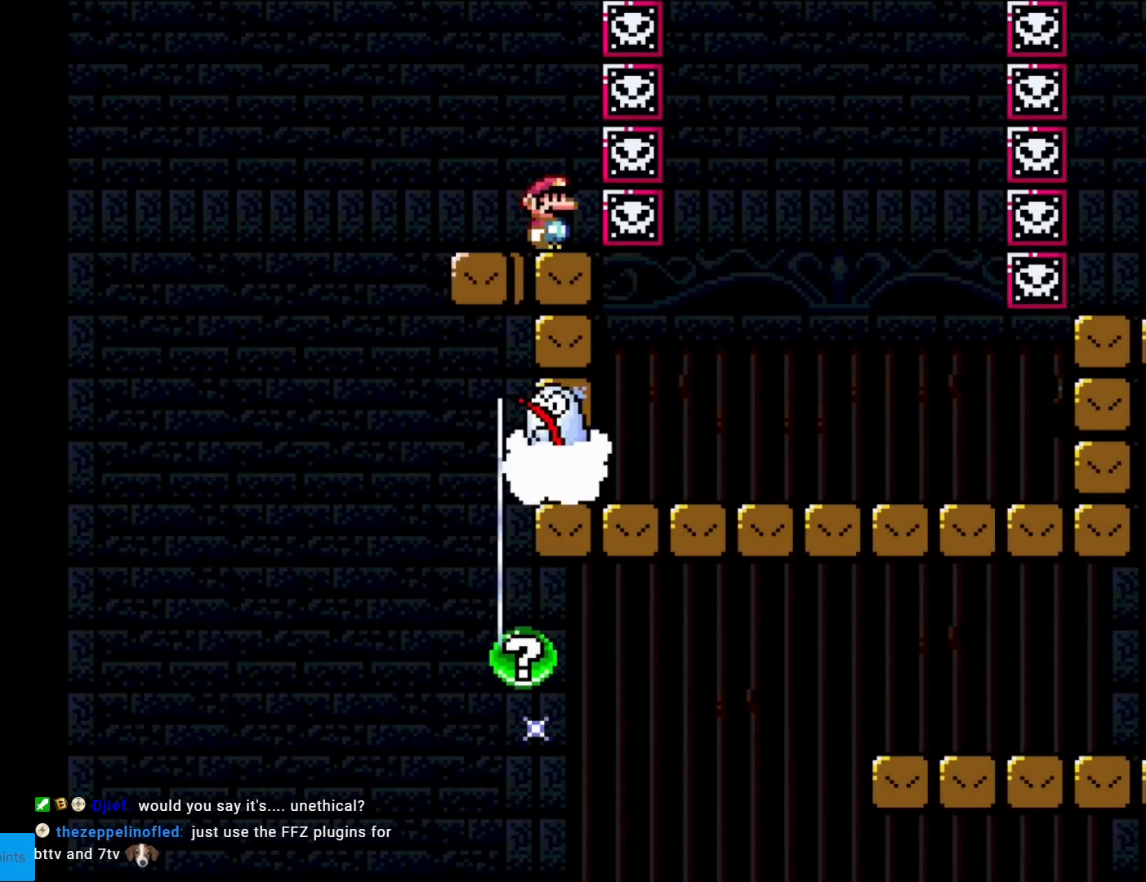
{"buttons": ["A", "X", "DPAD_LEFT"], "events": [[250, "DPAD_LEFT", "down"], [417, "A", "down"]]}
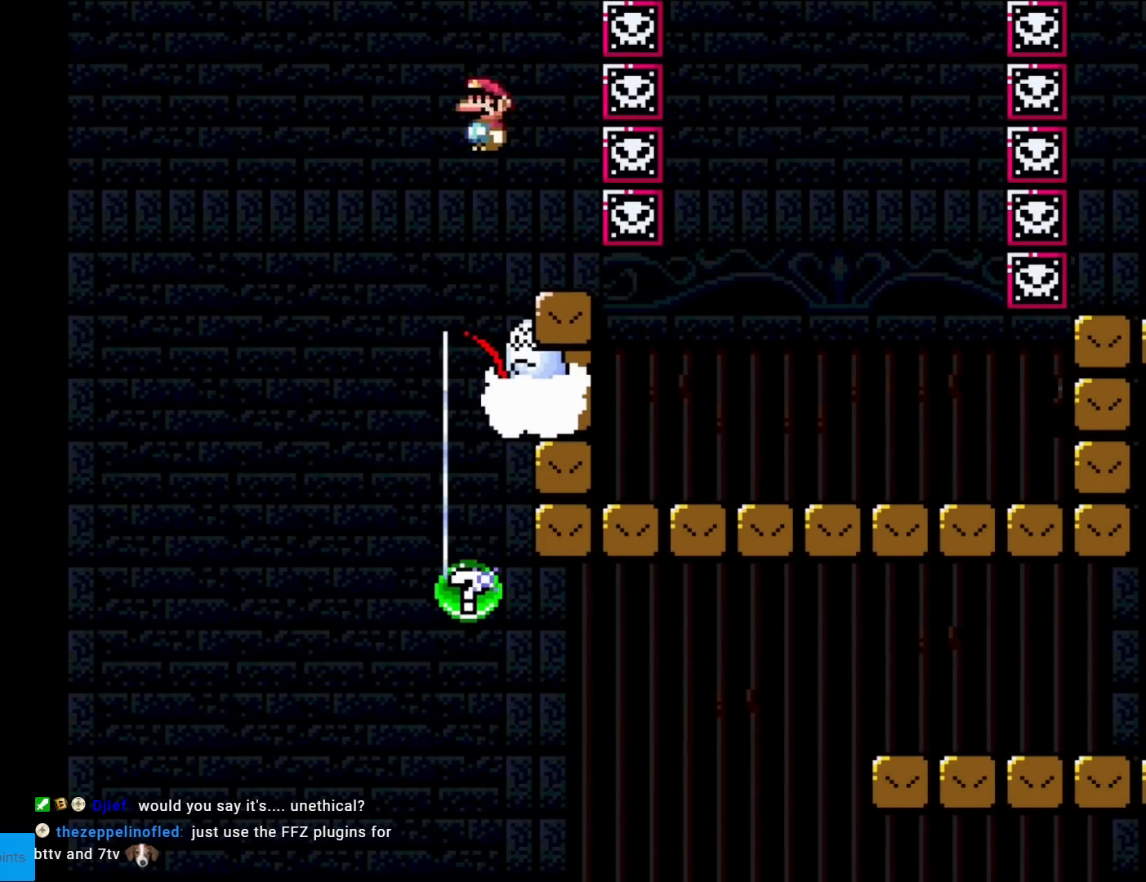
{"buttons": ["A", "X", "DPAD_RIGHT"], "events": [[150, "DPAD_LEFT", "up"], [217, "DPAD_RIGHT", "down"], [417, "A", "up"], [484, "A", "down"]]}
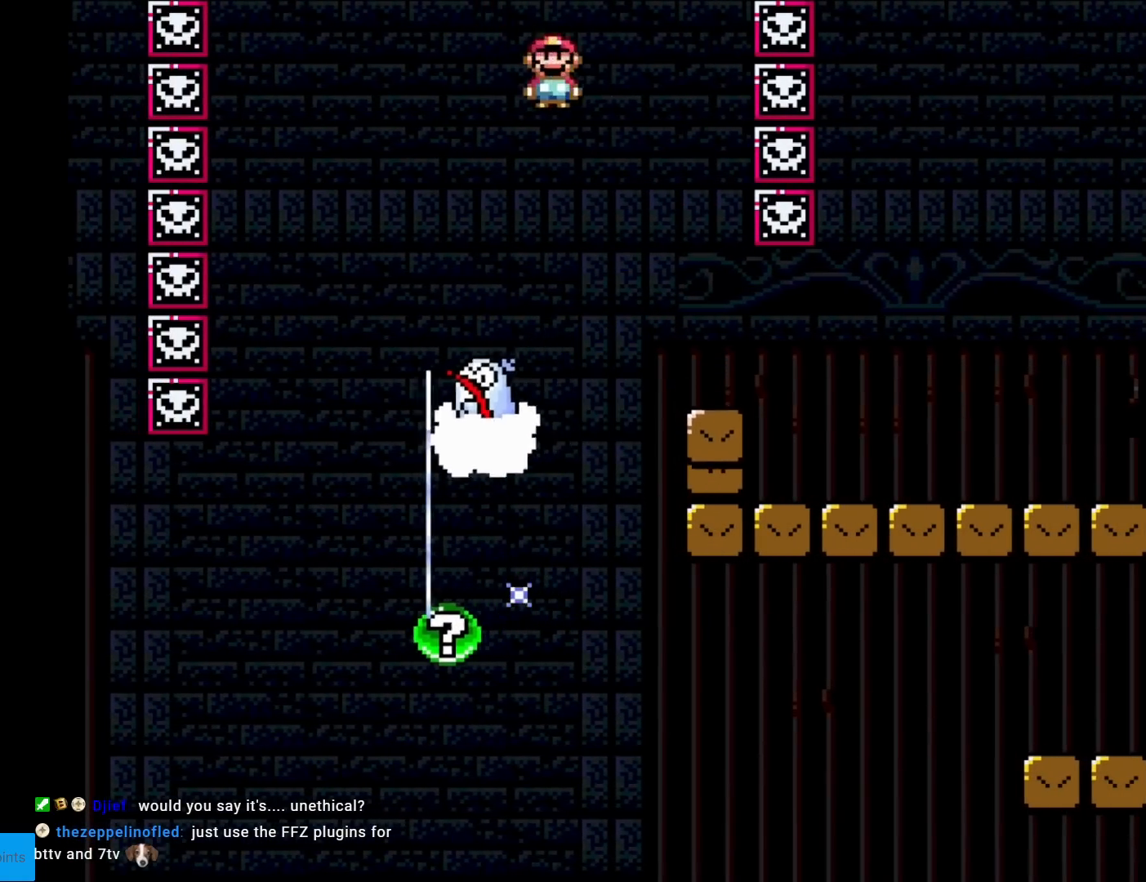
{"buttons": ["X", "DPAD_RIGHT"], "events": [[300, "A", "up"]]}
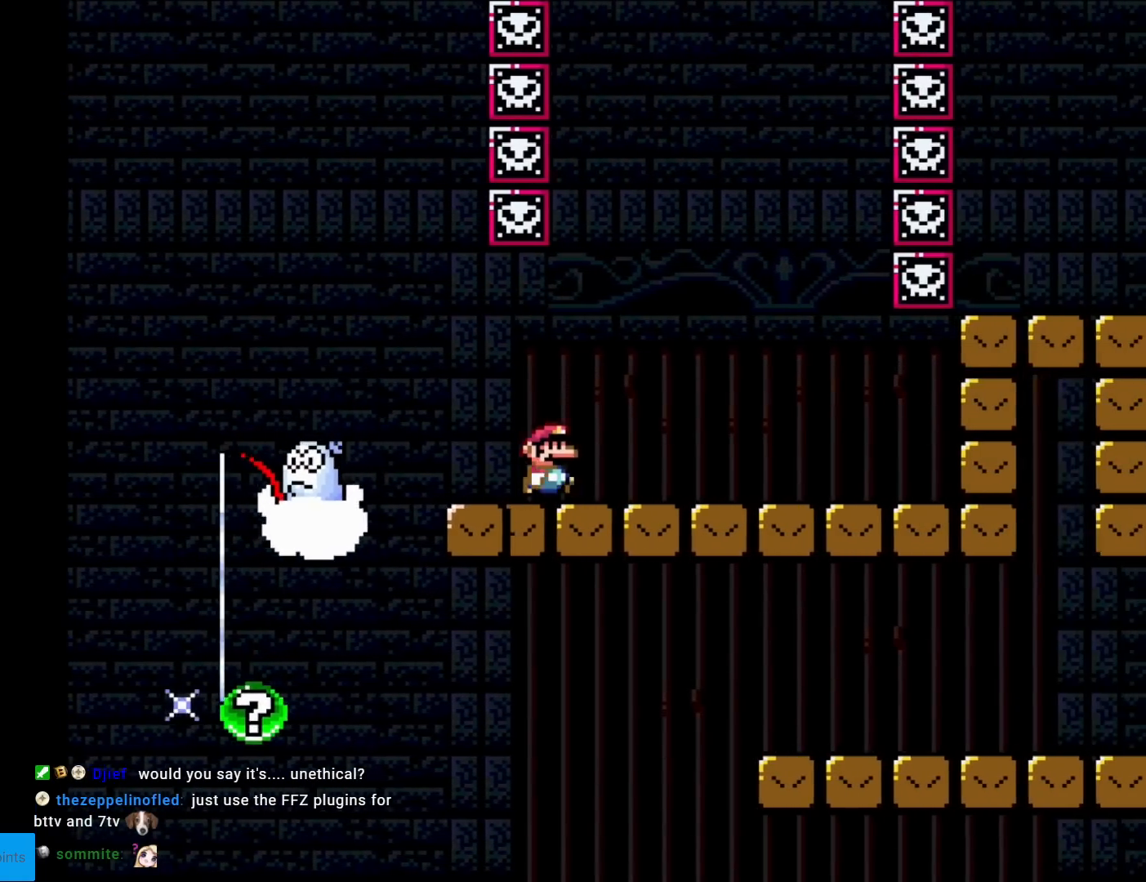
{"buttons": ["X", "DPAD_LEFT"], "events": [[284, "A", "down"], [384, "DPAD_RIGHT", "up"], [401, "DPAD_LEFT", "down"], [401, "DPAD_UP", "down"], [417, "DPAD_UP", "up"], [484, "A", "up"]]}
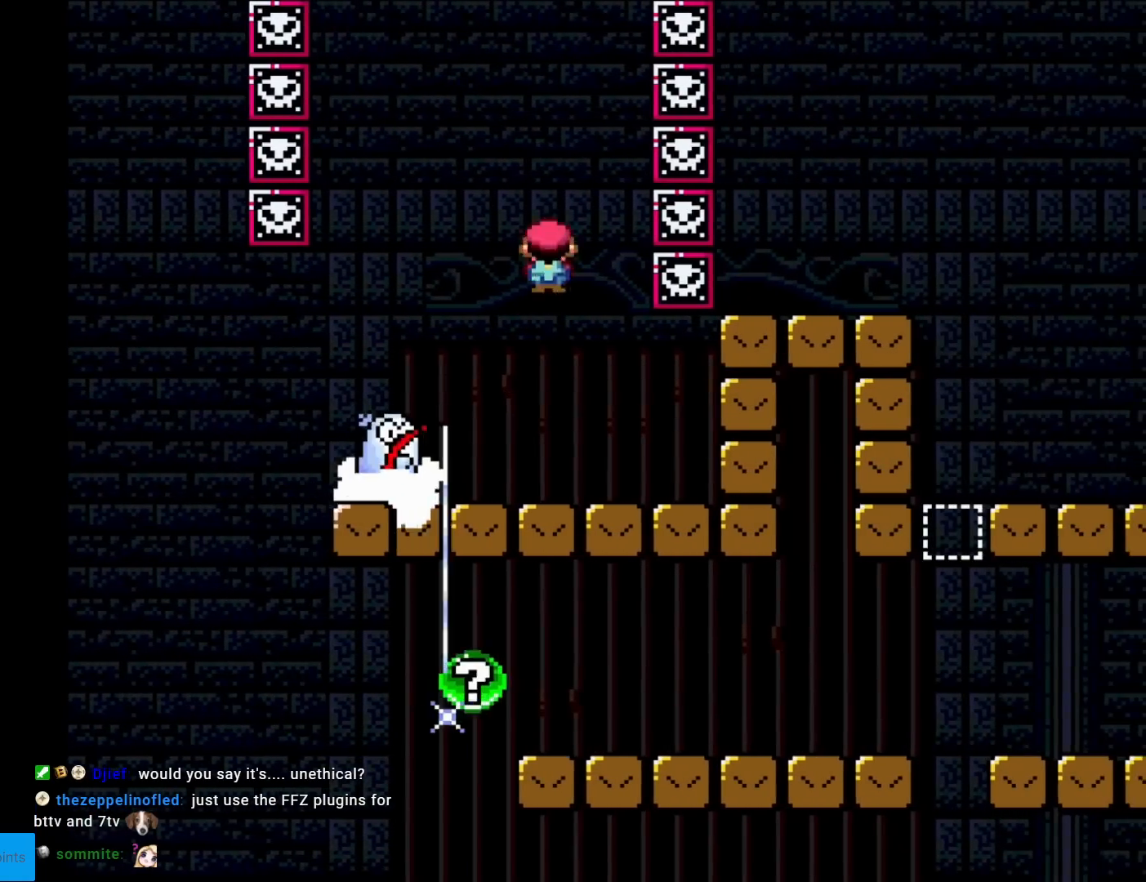
{"buttons": ["A", "X"], "events": [[66, "DPAD_LEFT", "up"], [250, "A", "down"], [317, "DPAD_LEFT", "down"], [500, "DPAD_LEFT", "up"]]}
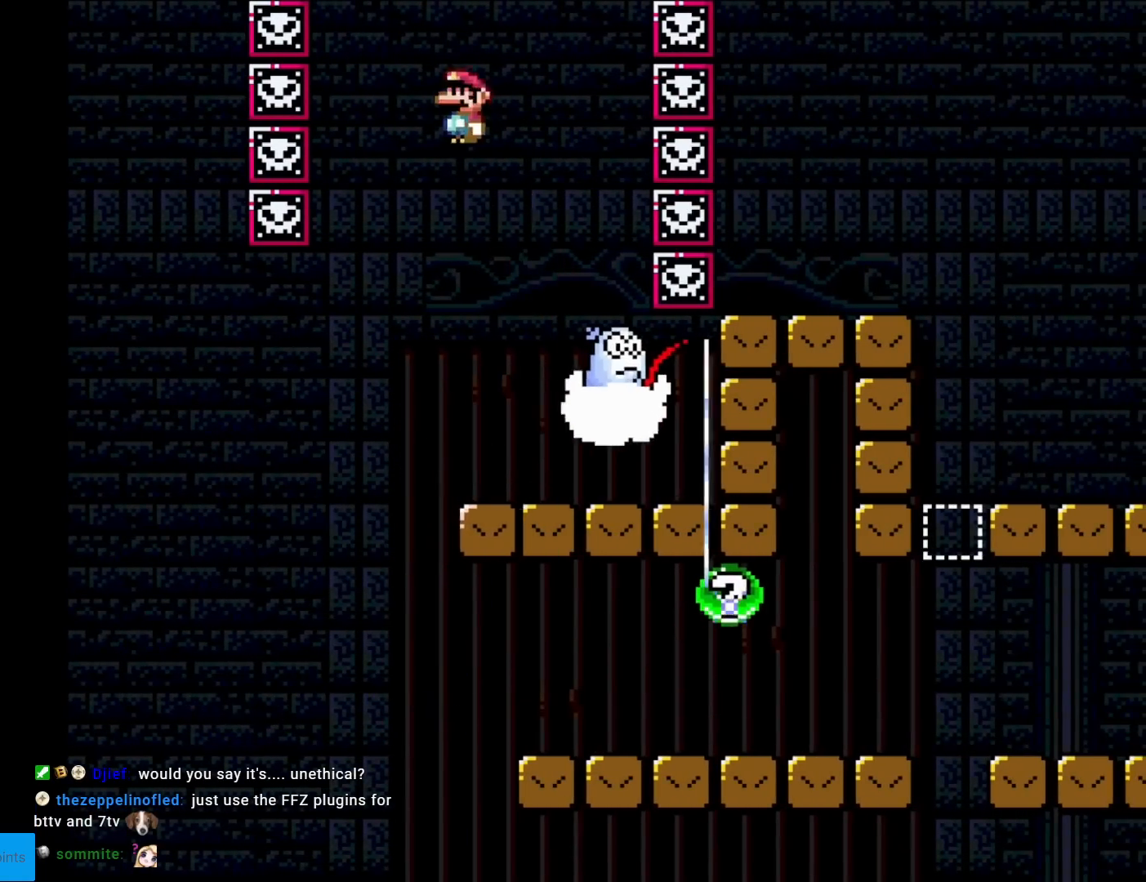
{"buttons": ["X", "DPAD_LEFT"], "events": [[150, "DPAD_RIGHT", "down"], [367, "A", "up"], [467, "DPAD_RIGHT", "up"], [501, "DPAD_LEFT", "down"]]}
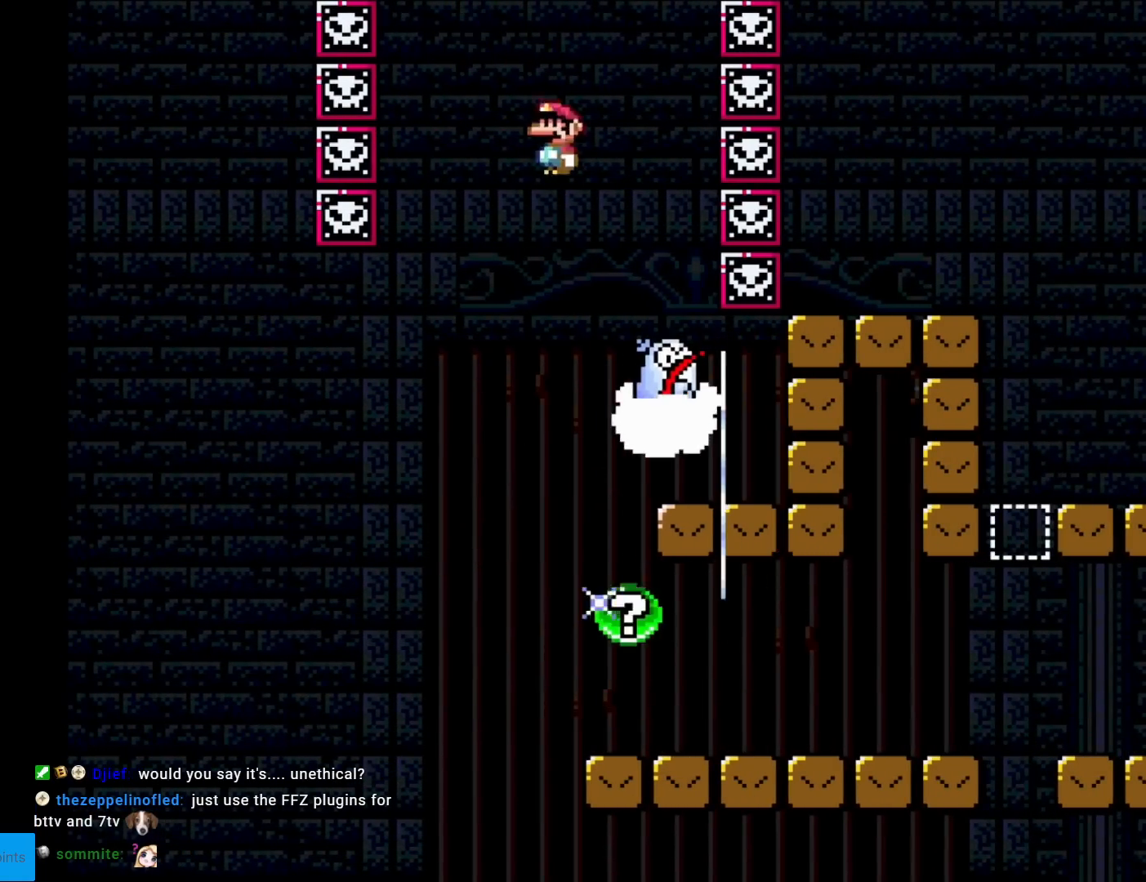
{"buttons": ["A", "X", "DPAD_RIGHT"], "events": [[100, "DPAD_LEFT", "up"], [250, "DPAD_RIGHT", "down"], [450, "A", "down"]]}
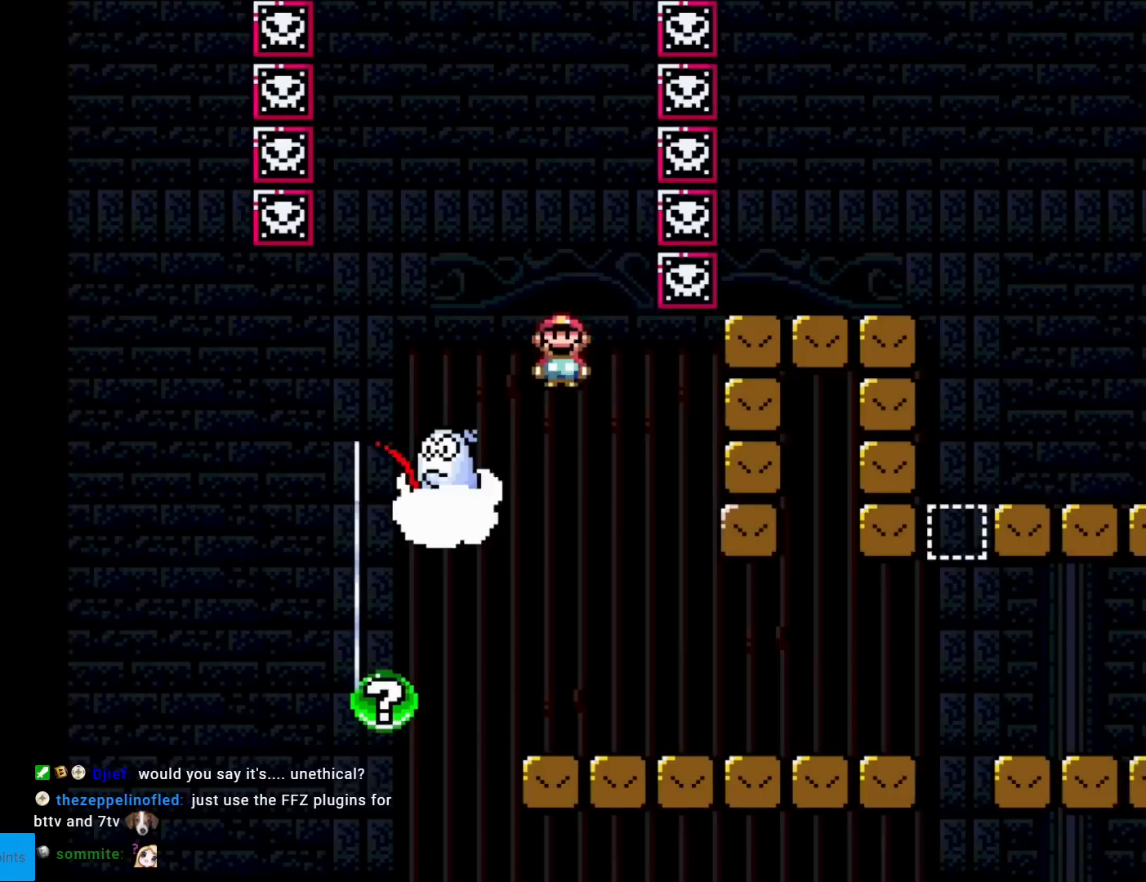
{"buttons": ["X", "DPAD_RIGHT"], "events": [[84, "A", "up"]]}
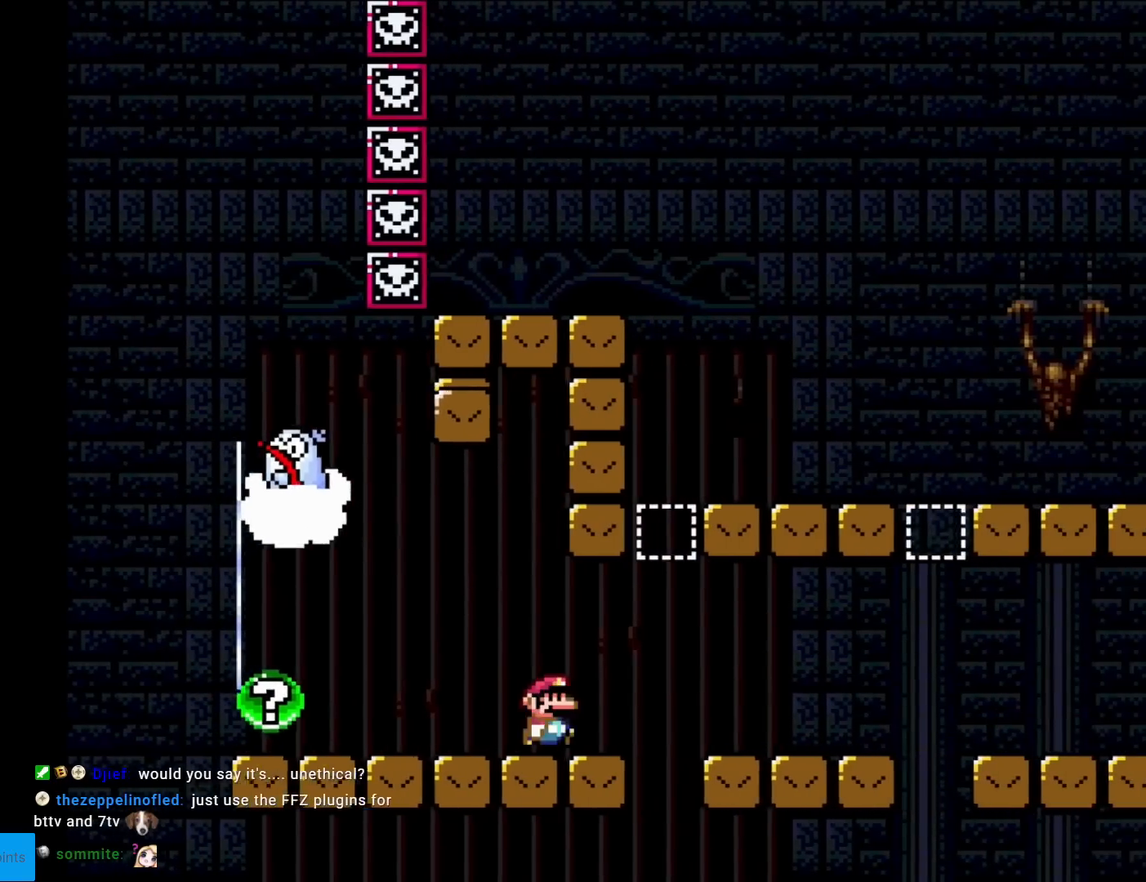
{"buttons": ["X", "DPAD_LEFT"], "events": [[83, "A", "down"], [333, "A", "up"], [450, "DPAD_LEFT", "down"], [450, "DPAD_RIGHT", "up"]]}
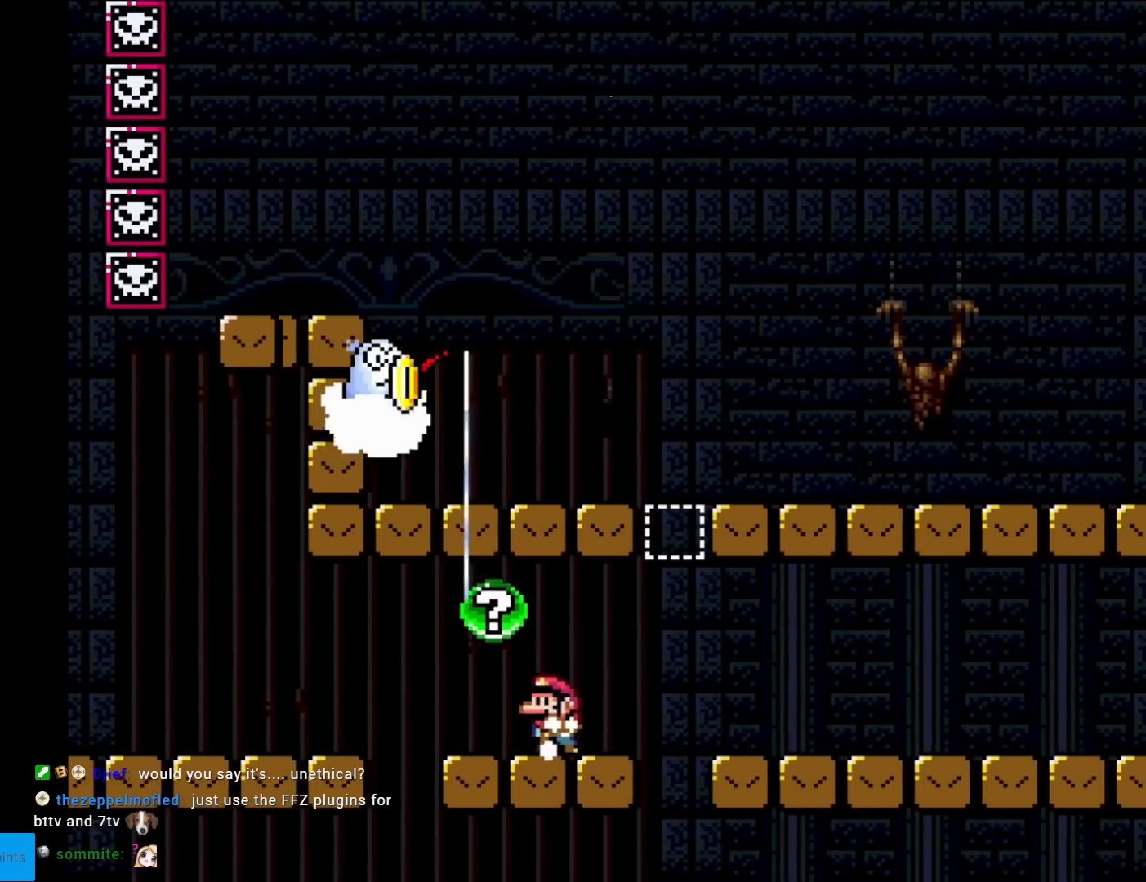
{"buttons": ["X"], "events": [[150, "DPAD_LEFT", "up"]]}
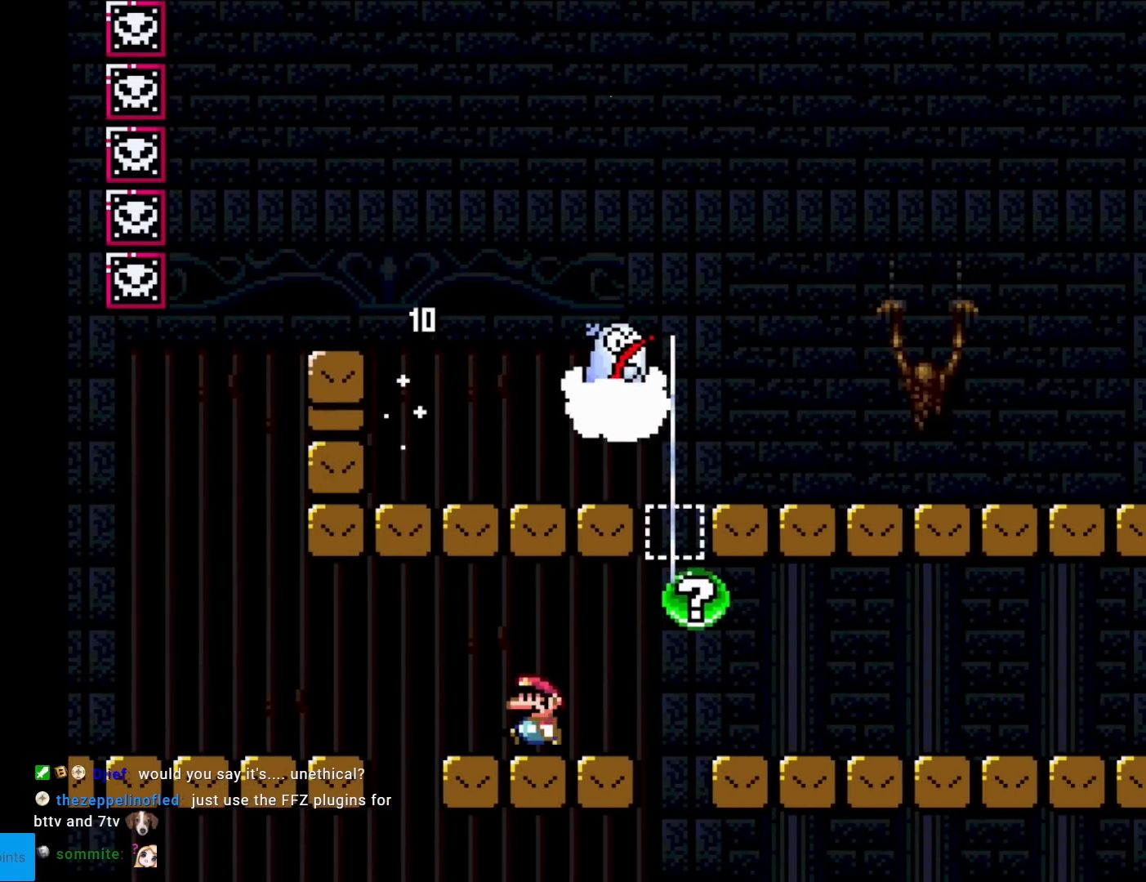
{"buttons": ["X"], "events": [[16, "DPAD_LEFT", "down"], [133, "DPAD_LEFT", "up"], [283, "DPAD_LEFT", "down"], [467, "DPAD_LEFT", "up"]]}
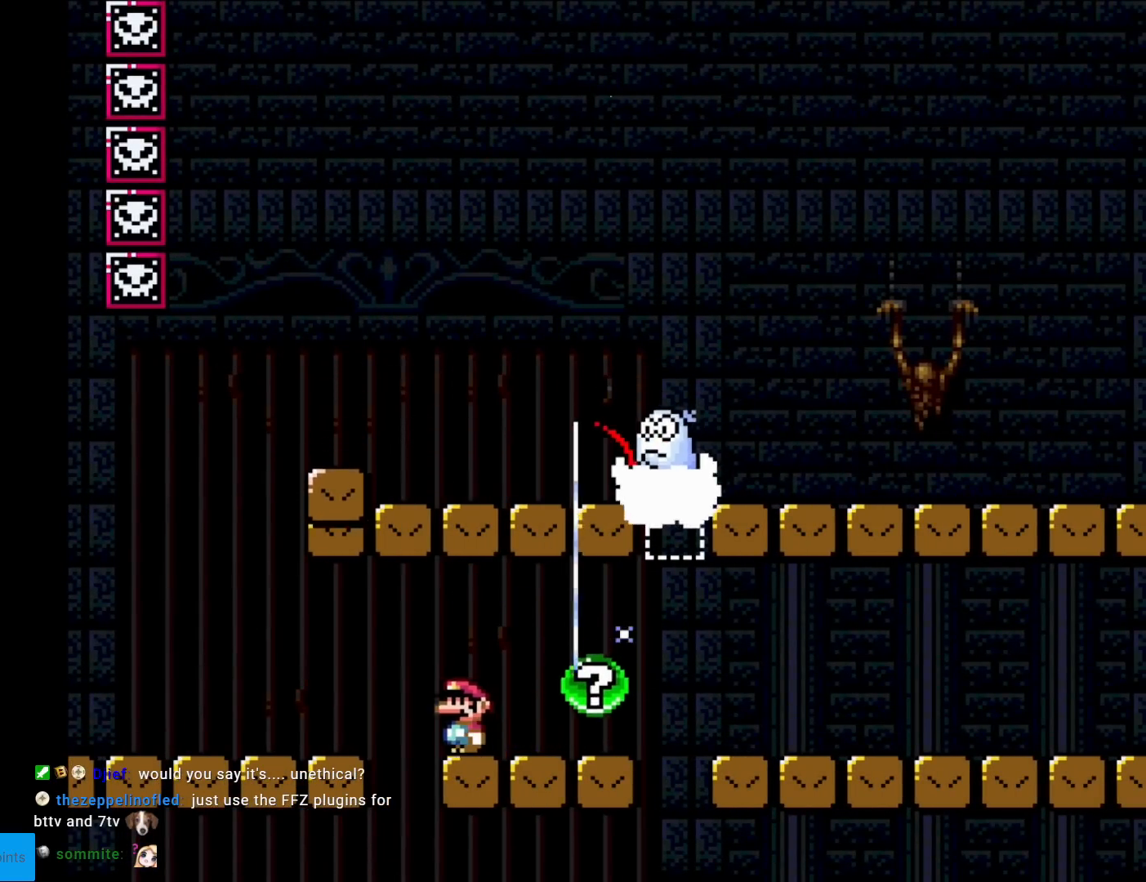
{"buttons": ["X"], "events": [[134, "DPAD_RIGHT", "down"], [167, "A", "down"], [451, "A", "up"], [451, "DPAD_RIGHT", "up"]]}
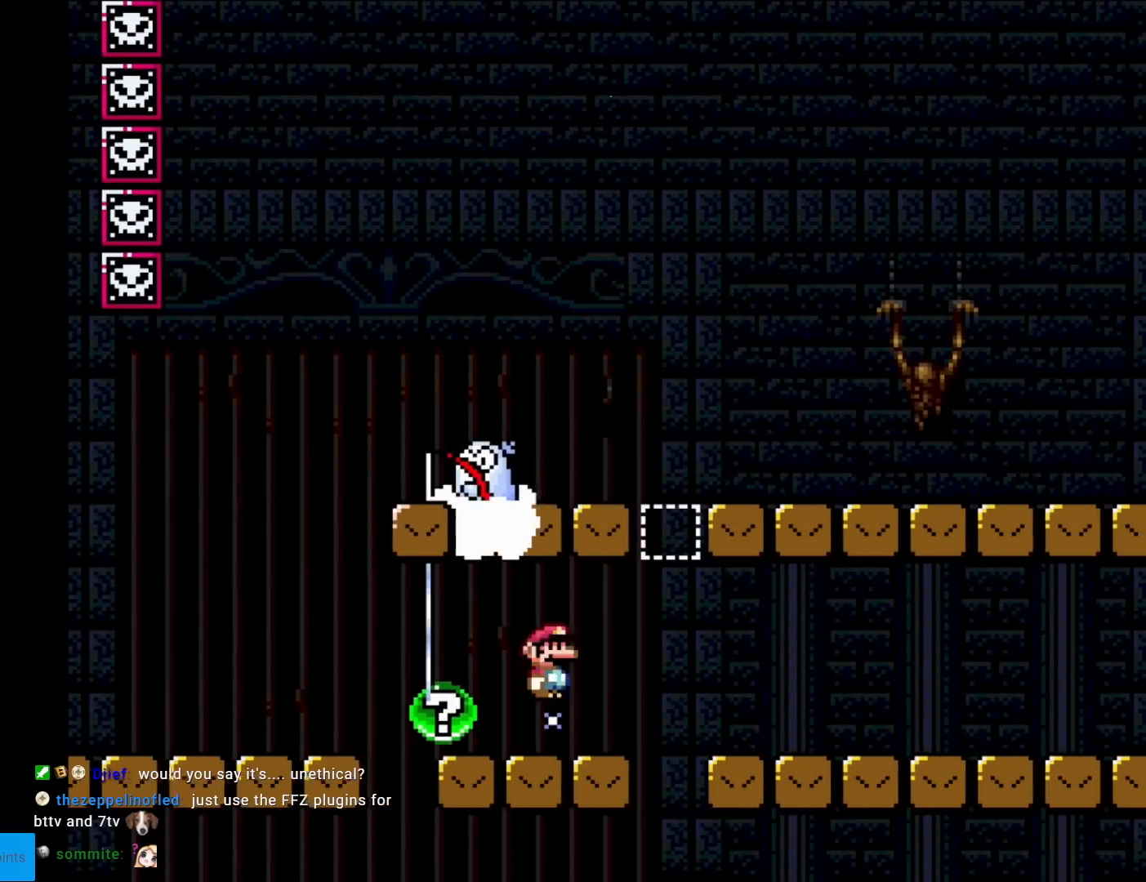
{"buttons": ["X", "DPAD_RIGHT"], "events": [[16, "DPAD_RIGHT", "down"], [83, "DPAD_RIGHT", "up"], [116, "A", "down"], [217, "DPAD_RIGHT", "down"], [400, "A", "up"]]}
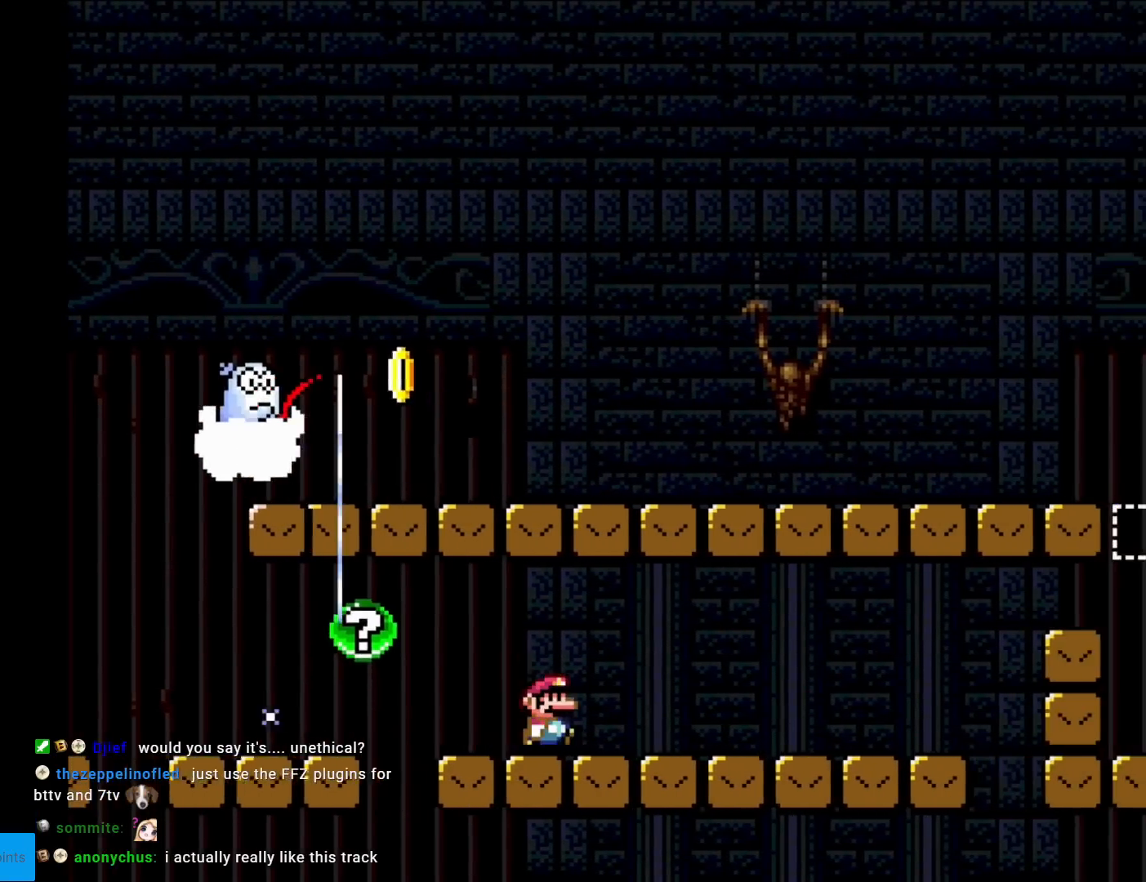
{"buttons": ["X", "DPAD_LEFT"], "events": [[401, "DPAD_RIGHT", "up"], [401, "DPAD_UP", "down"], [417, "DPAD_LEFT", "down"], [417, "DPAD_UP", "up"]]}
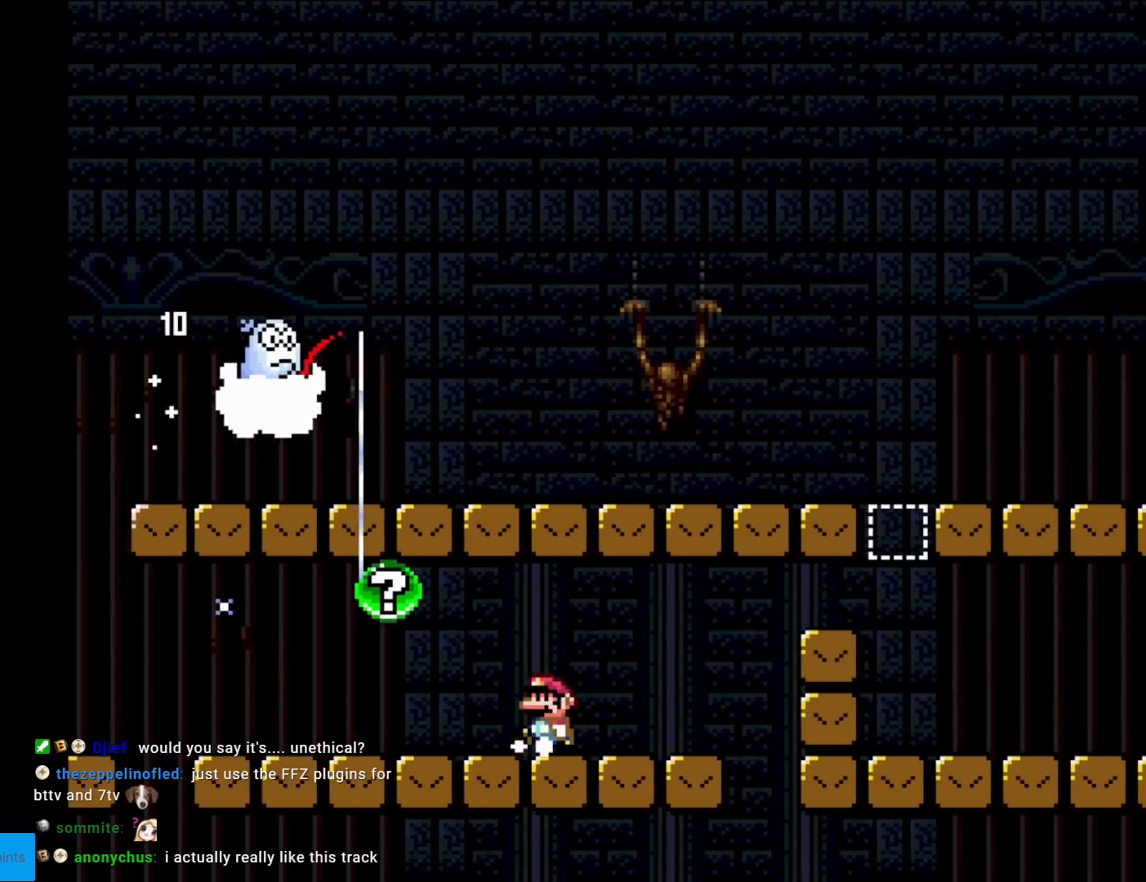
{"buttons": ["X", "DPAD_LEFT"], "events": []}
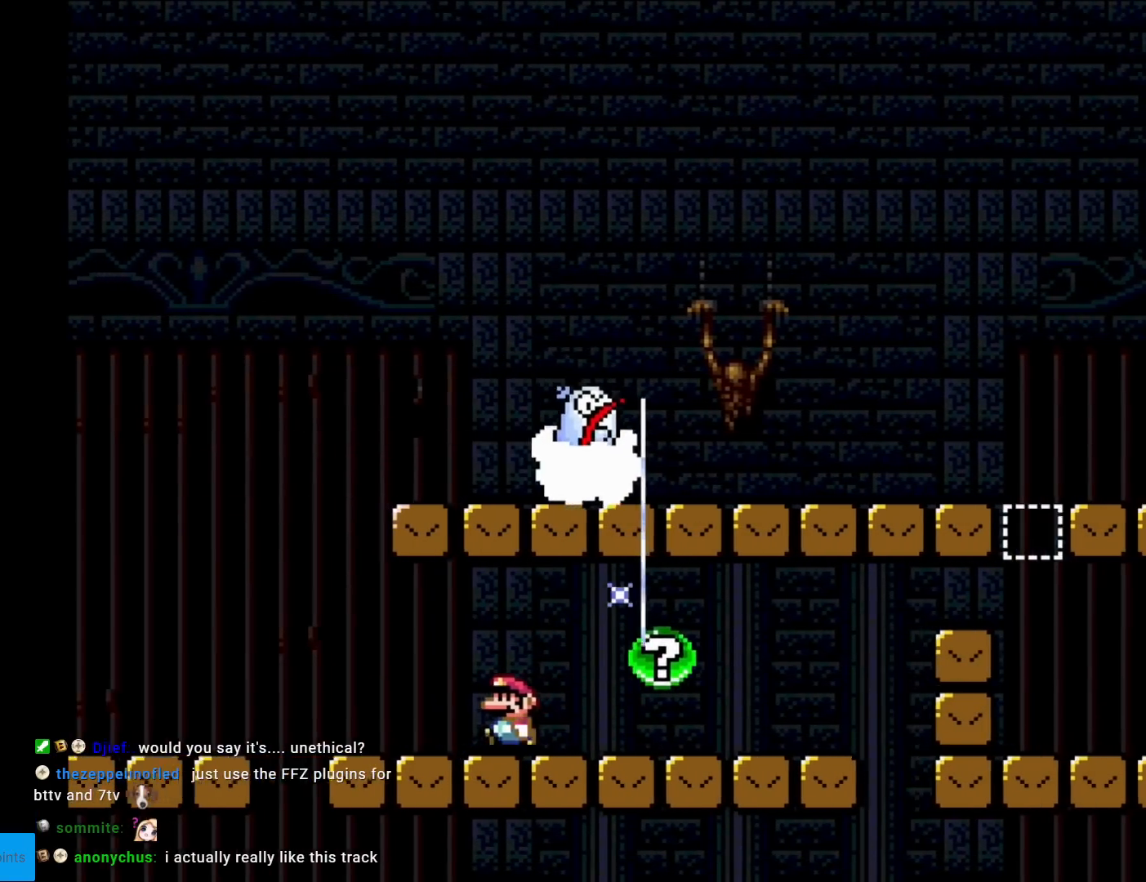
{"buttons": ["X", "DPAD_RIGHT"], "events": [[84, "DPAD_LEFT", "up"], [117, "DPAD_RIGHT", "down"], [200, "DPAD_RIGHT", "up"], [484, "DPAD_RIGHT", "down"]]}
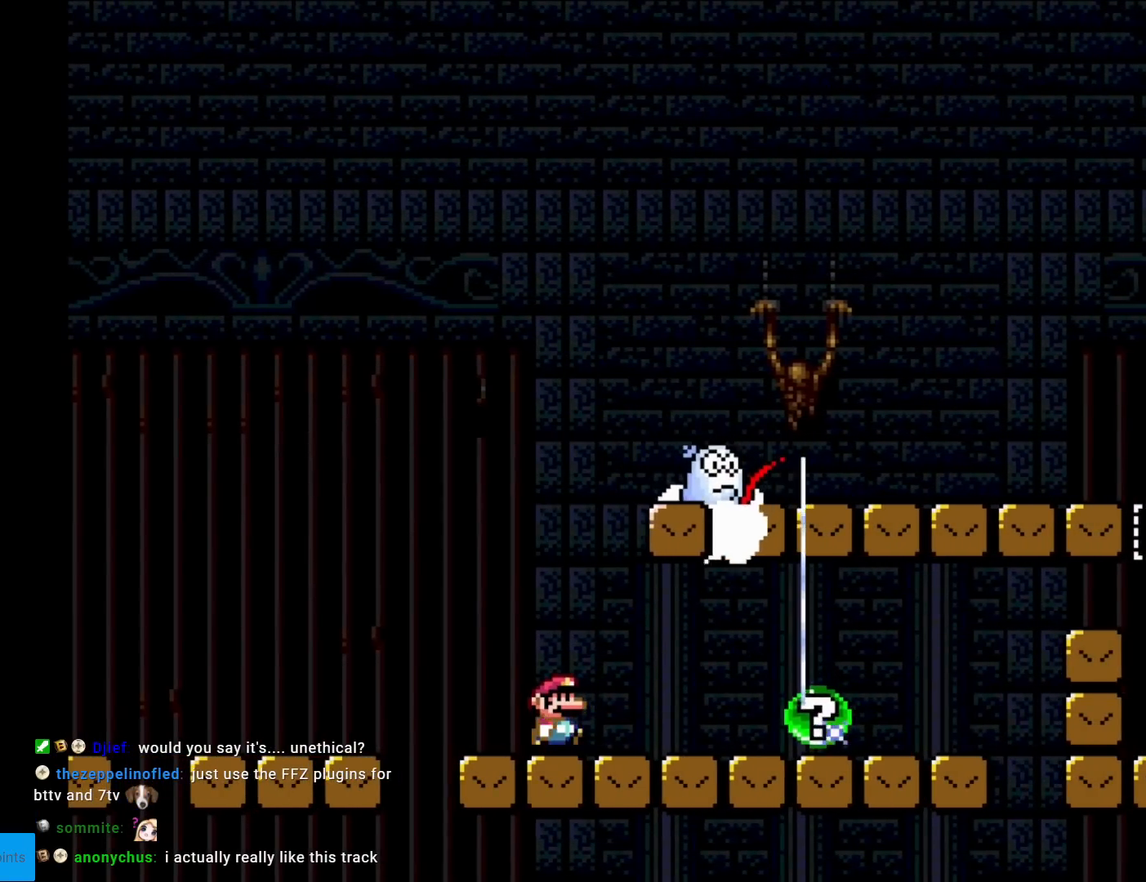
{"buttons": ["X", "DPAD_RIGHT"], "events": [[167, "A", "down"], [217, "A", "up"], [300, "A", "down"], [483, "A", "up"]]}
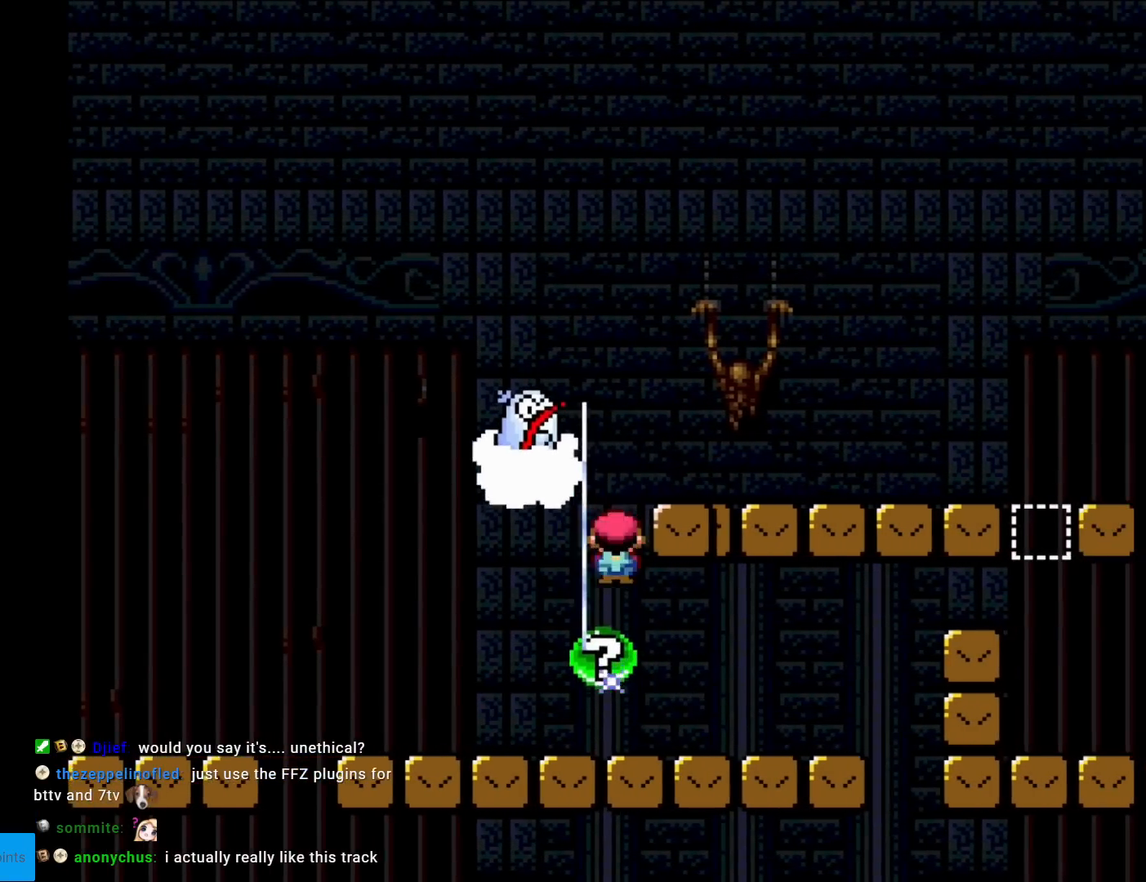
{"buttons": [], "events": [[451, "DPAD_RIGHT", "up"], [501, "X", "up"]]}
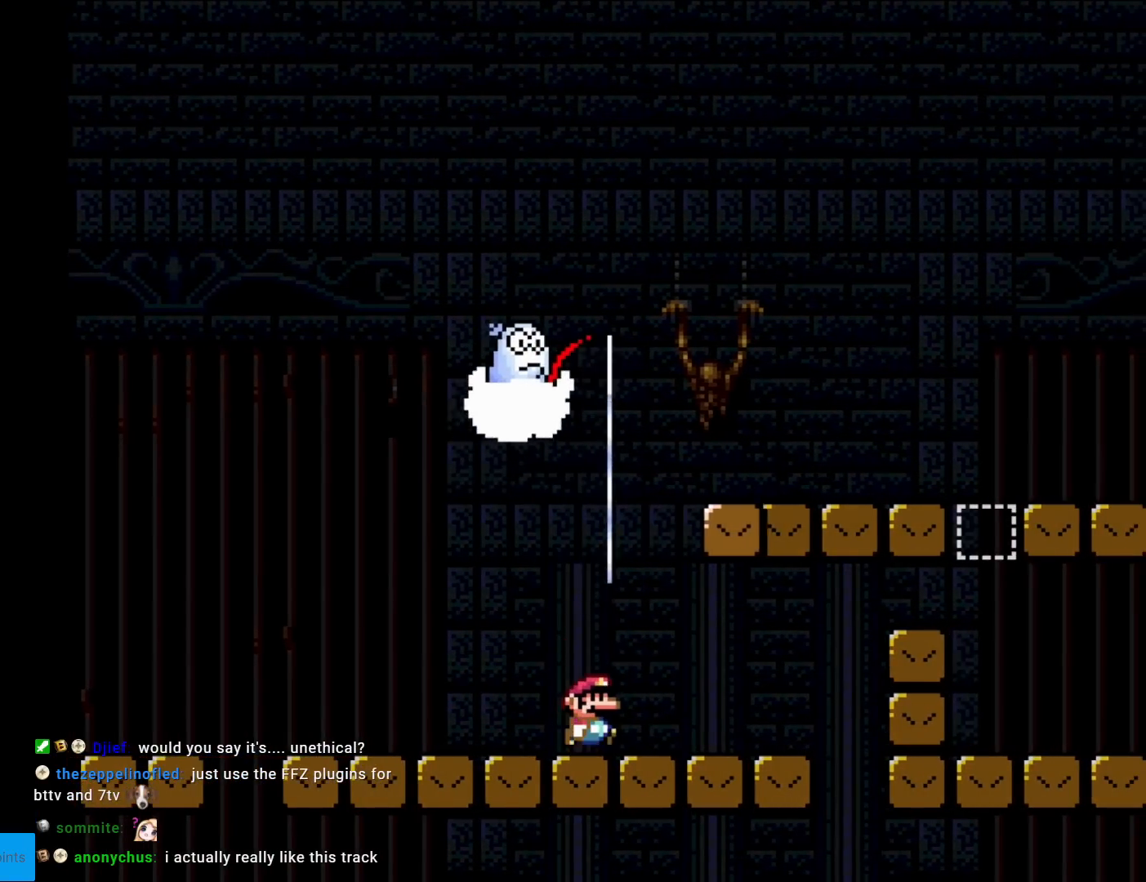
{"buttons": [], "events": []}
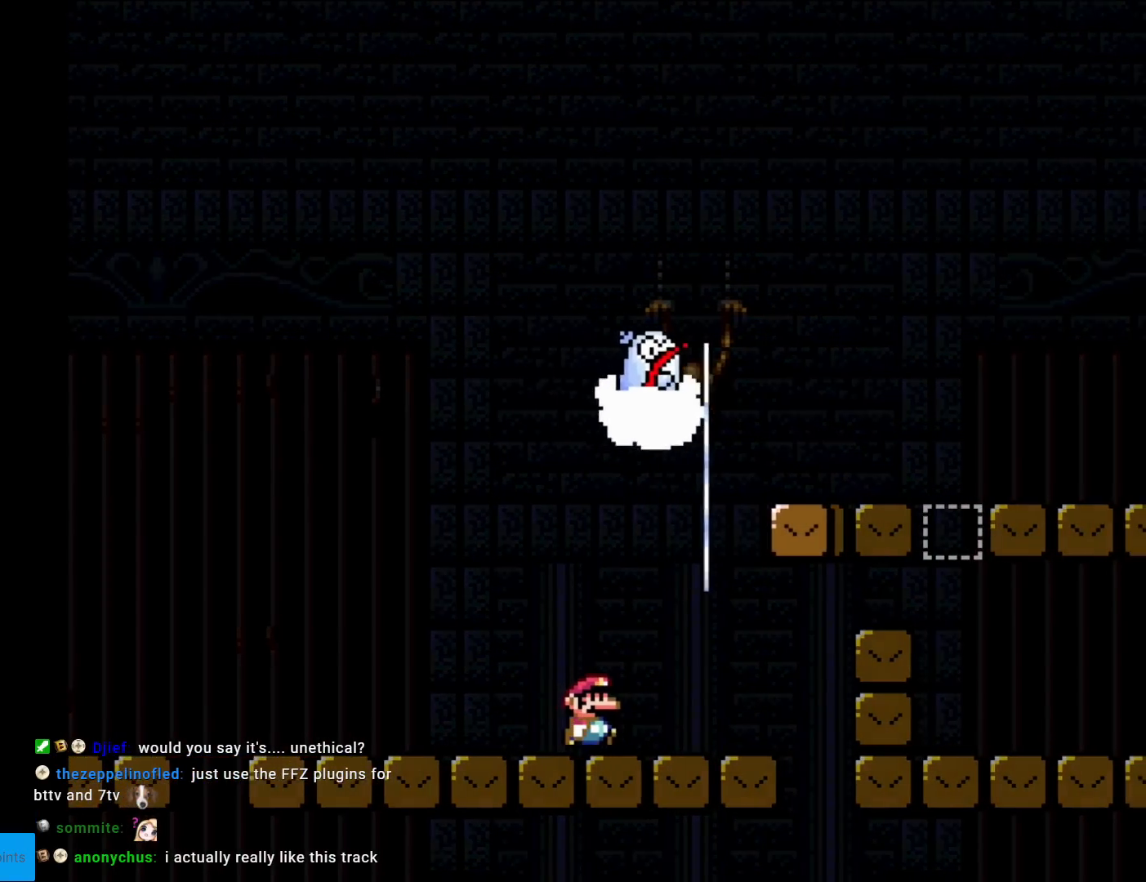
{"buttons": [], "events": []}
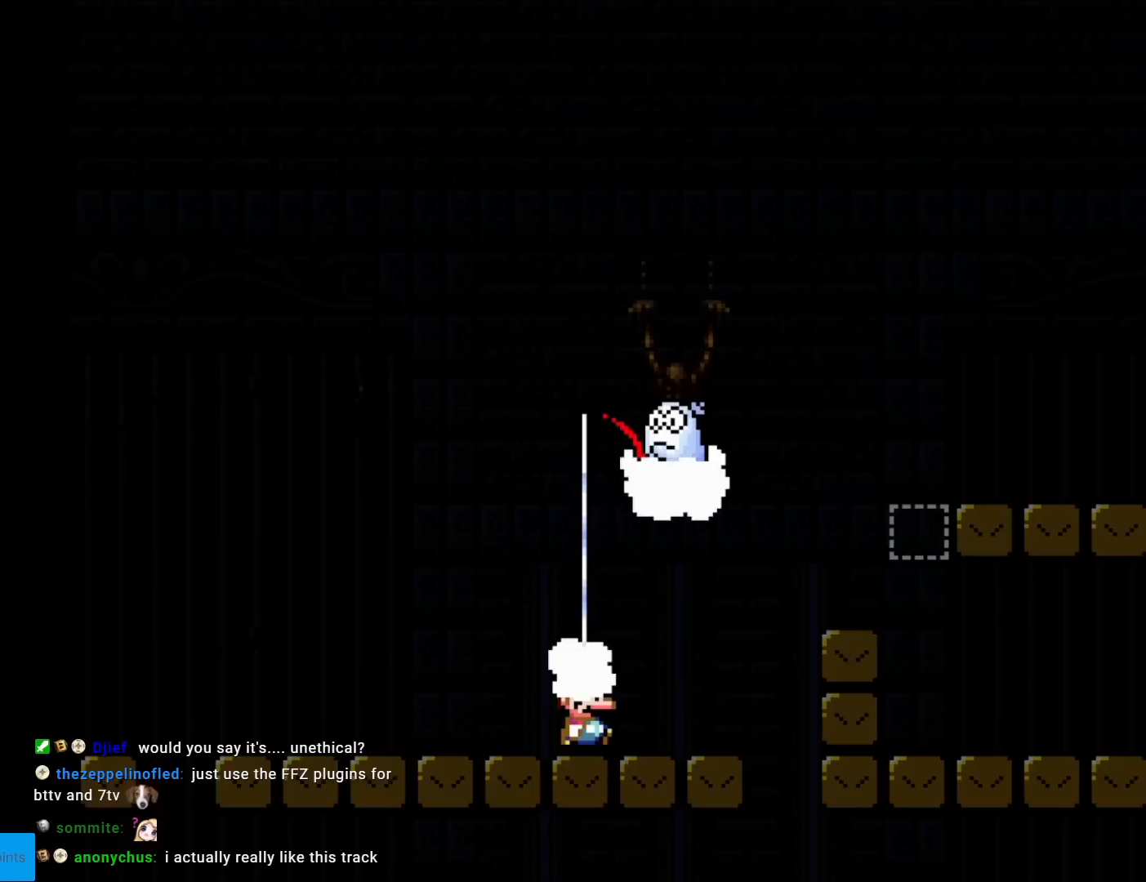
{"buttons": [], "events": []}
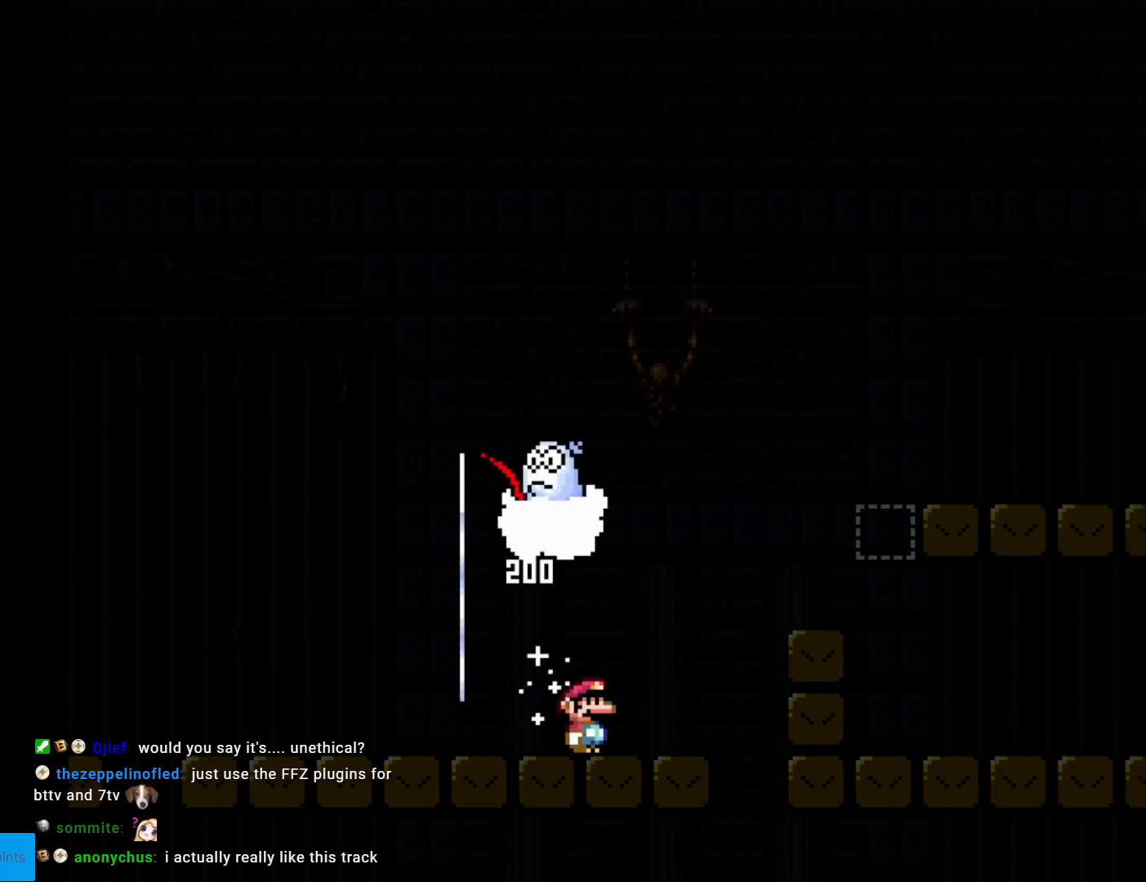
{"buttons": [], "events": []}
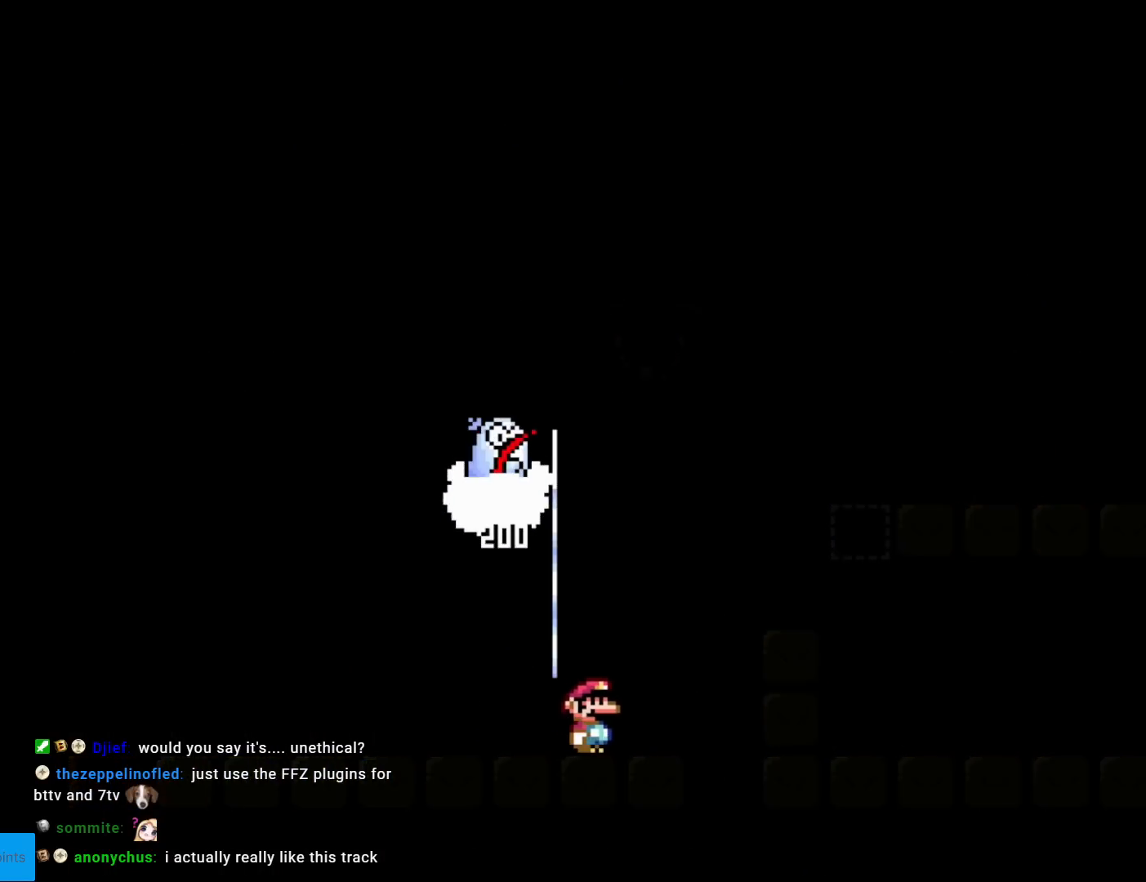
{"buttons": [], "events": []}